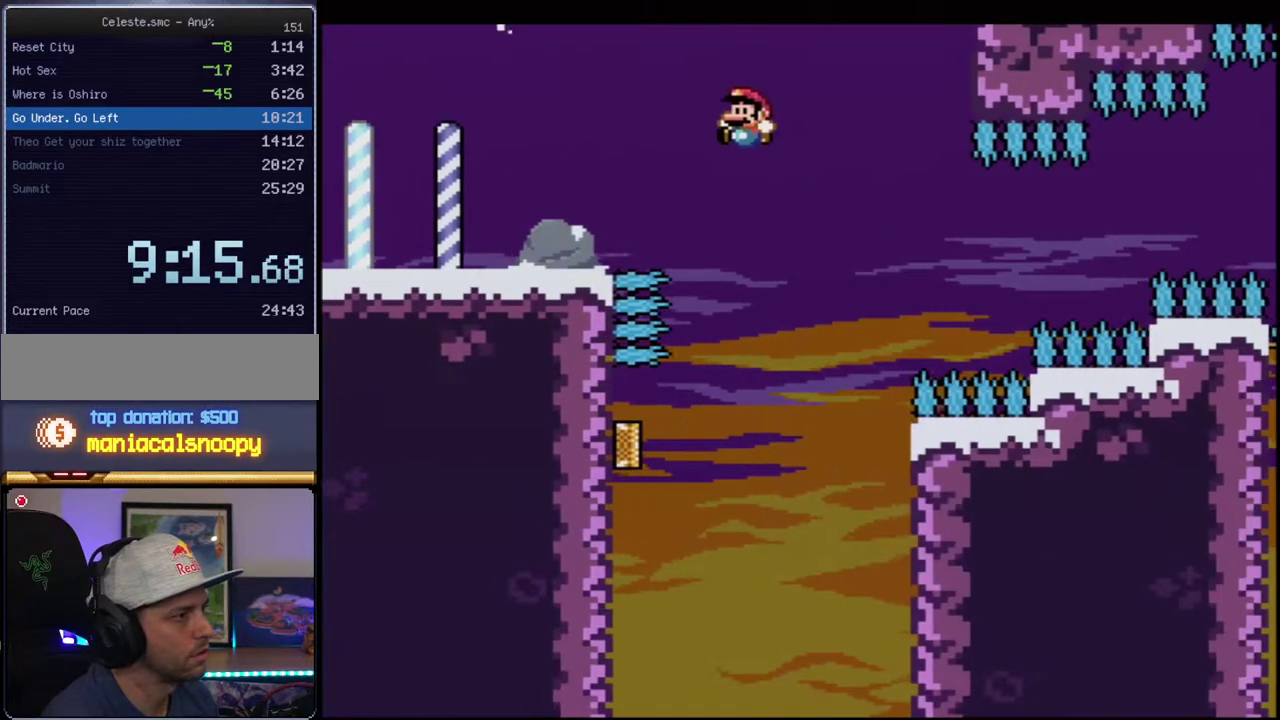
Gameplay with a controller (Nintendo layout); each line is a JSON object with the inputs held at the frame after it. "events" lists button and stick changes between this image and that frame as [ms after this image, input, new state], when the widget could be followed in between. Not read: L3 R3.
{"buttons": ["B", "Y", "DPAD_UP", "DPAD_LEFT"], "events": [[250, "DPAD_LEFT", "up"], [317, "DPAD_LEFT", "down"], [383, "DPAD_UP", "down"]]}
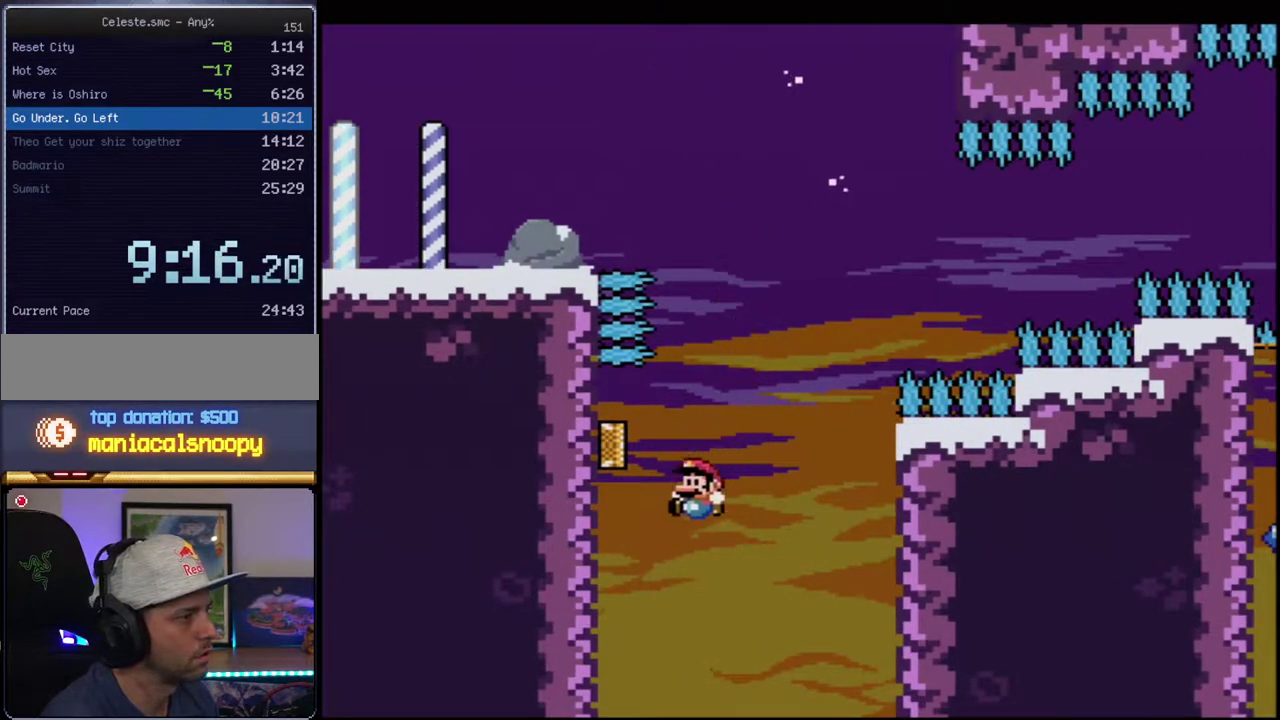
{"buttons": ["B", "Y", "DPAD_UP"], "events": [[167, "DPAD_LEFT", "up"], [167, "R1", "down"], [317, "R1", "up"]]}
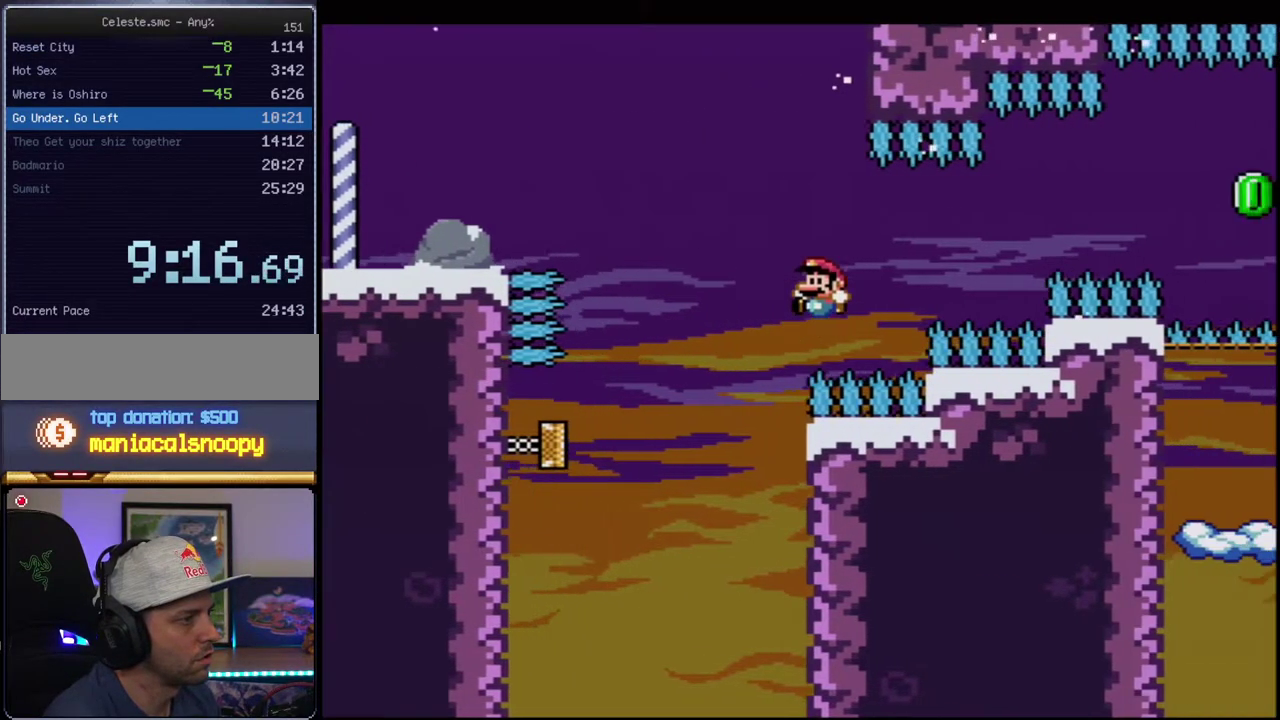
{"buttons": ["B", "Y", "DPAD_UP"], "events": []}
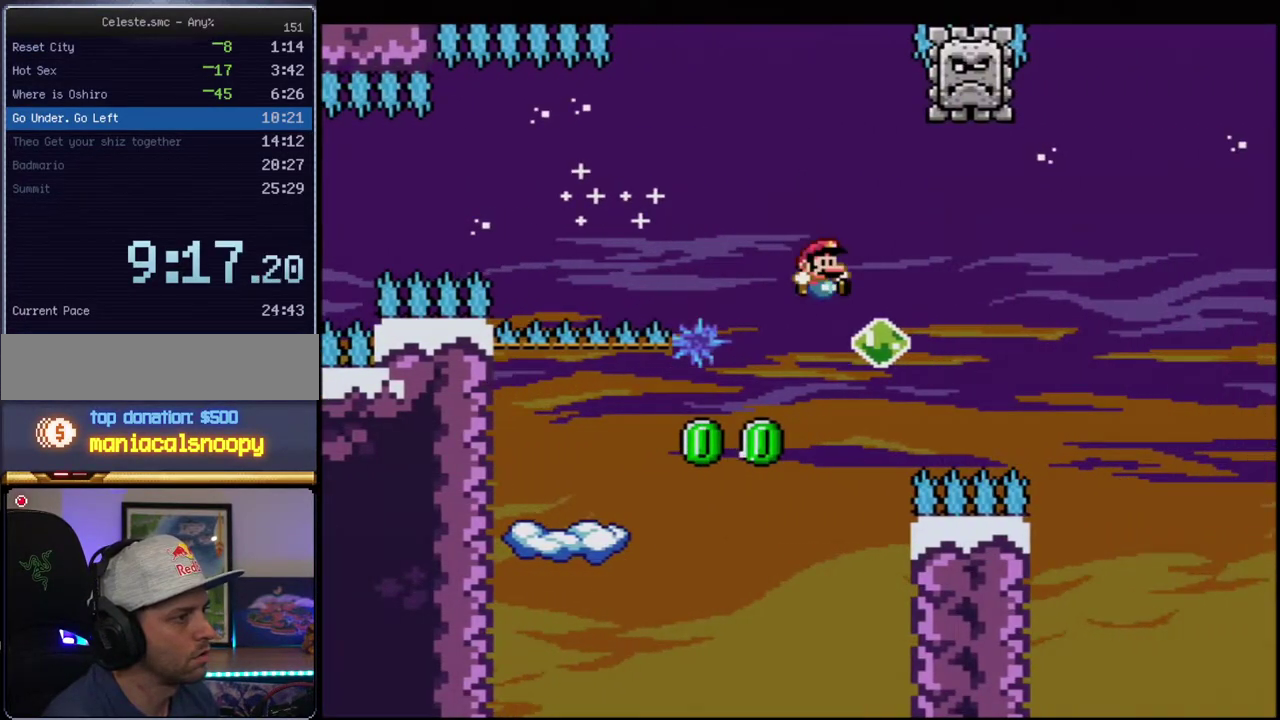
{"buttons": ["Y"], "events": [[33, "DPAD_RIGHT", "down"], [100, "R1", "down"], [200, "DPAD_RIGHT", "up"], [200, "R1", "up"], [283, "DPAD_UP", "up"], [500, "B", "up"]]}
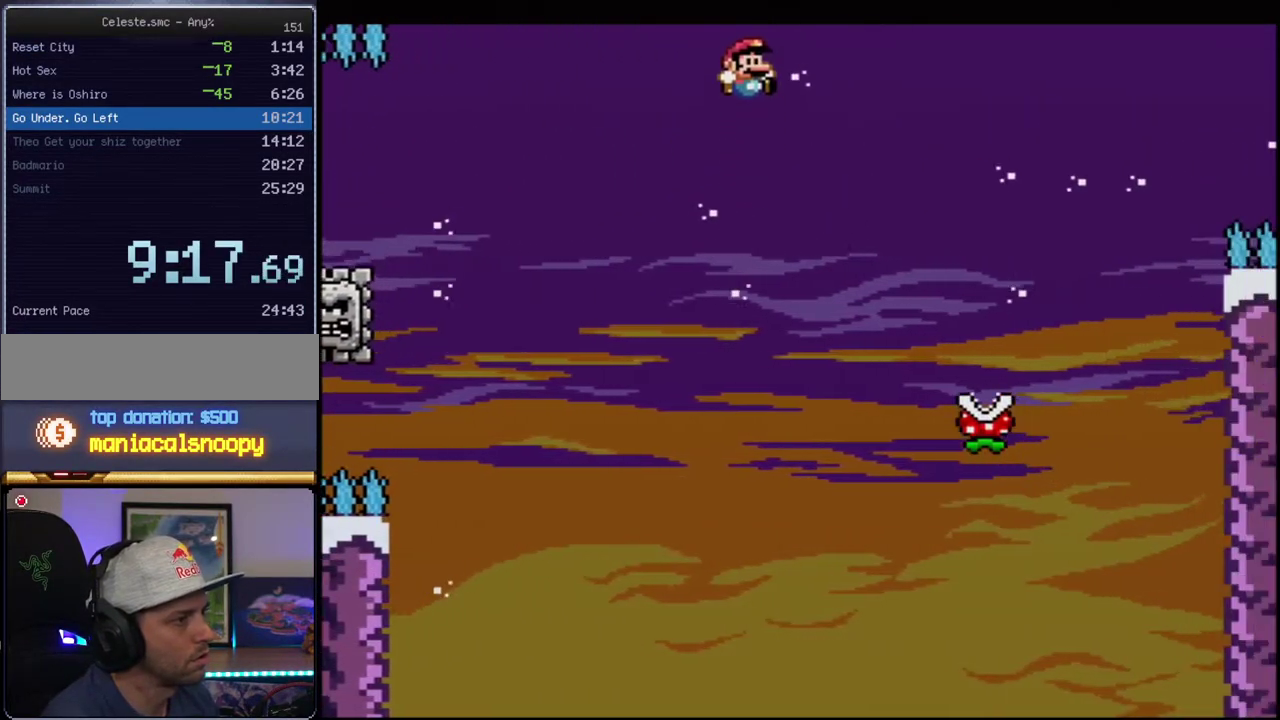
{"buttons": ["X", "DPAD_RIGHT"], "events": [[283, "DPAD_RIGHT", "down"], [350, "B", "down"], [467, "B", "up"], [467, "Y", "up"], [500, "X", "down"]]}
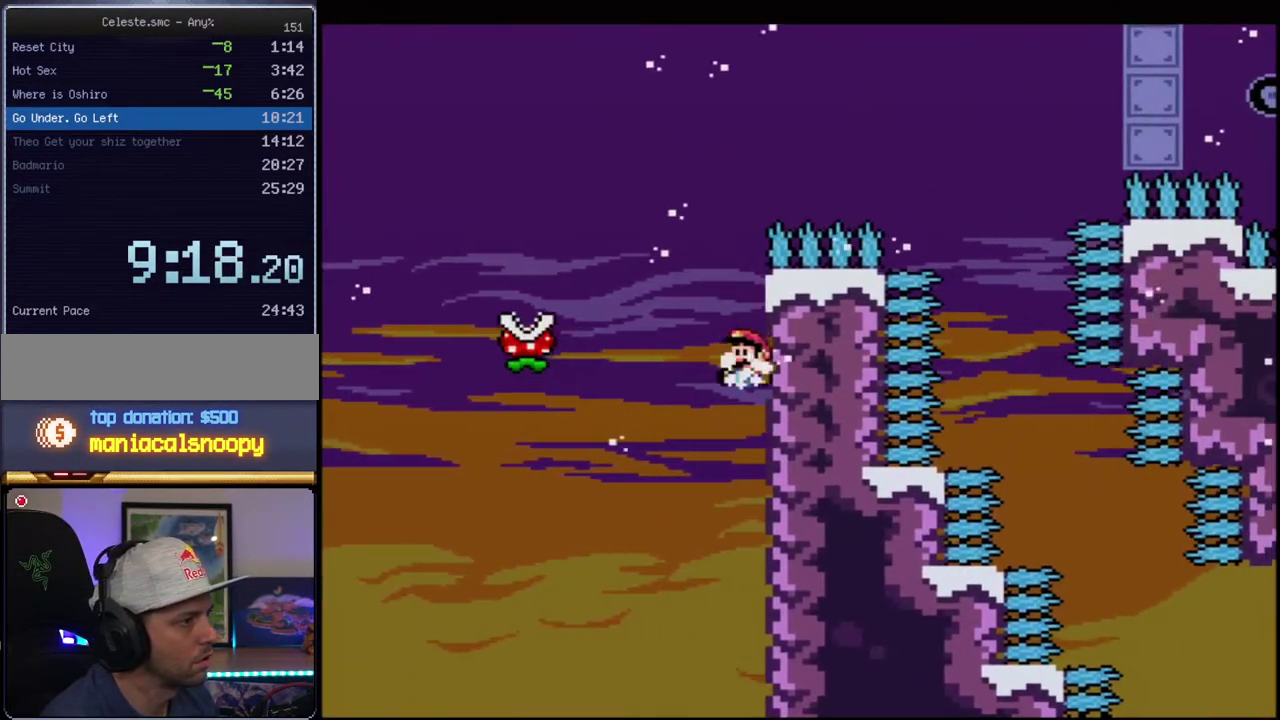
{"buttons": ["A", "X", "DPAD_LEFT"], "events": [[33, "DPAD_UP", "down"], [67, "A", "down"], [67, "DPAD_RIGHT", "up"], [100, "DPAD_LEFT", "down"], [100, "DPAD_UP", "up"]]}
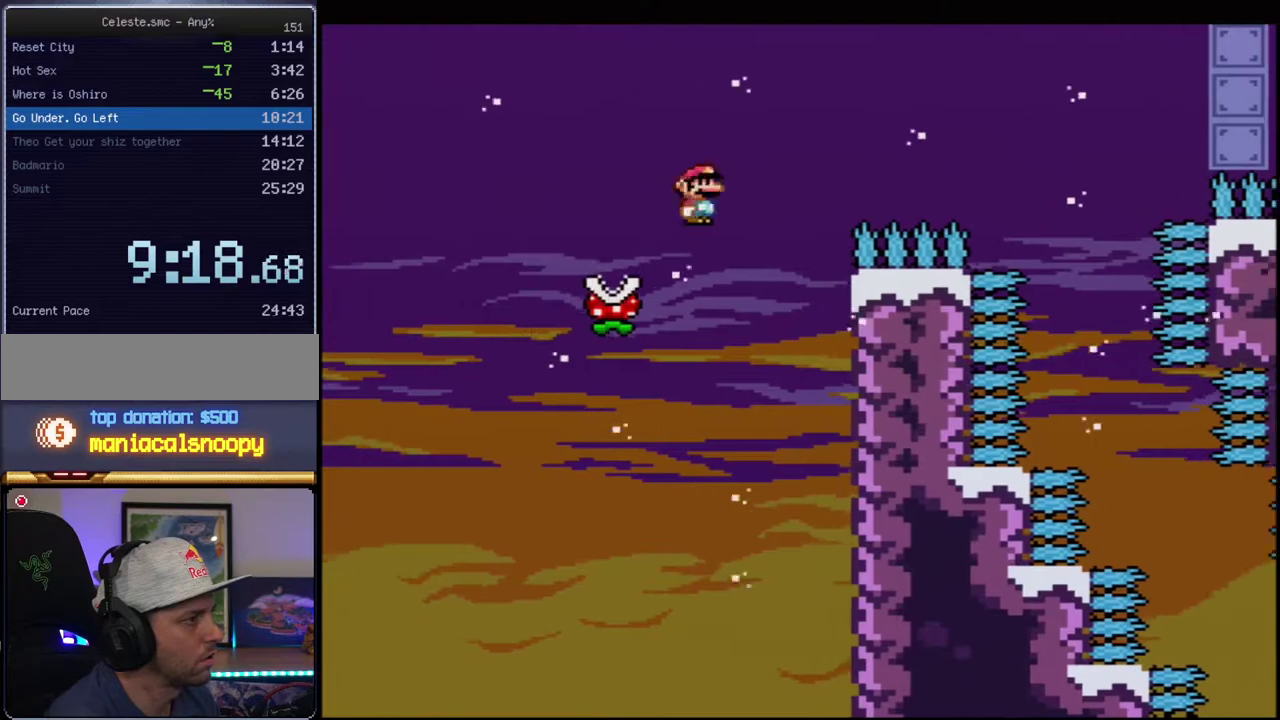
{"buttons": ["A", "X", "DPAD_RIGHT"], "events": [[217, "DPAD_LEFT", "up"], [250, "DPAD_RIGHT", "down"]]}
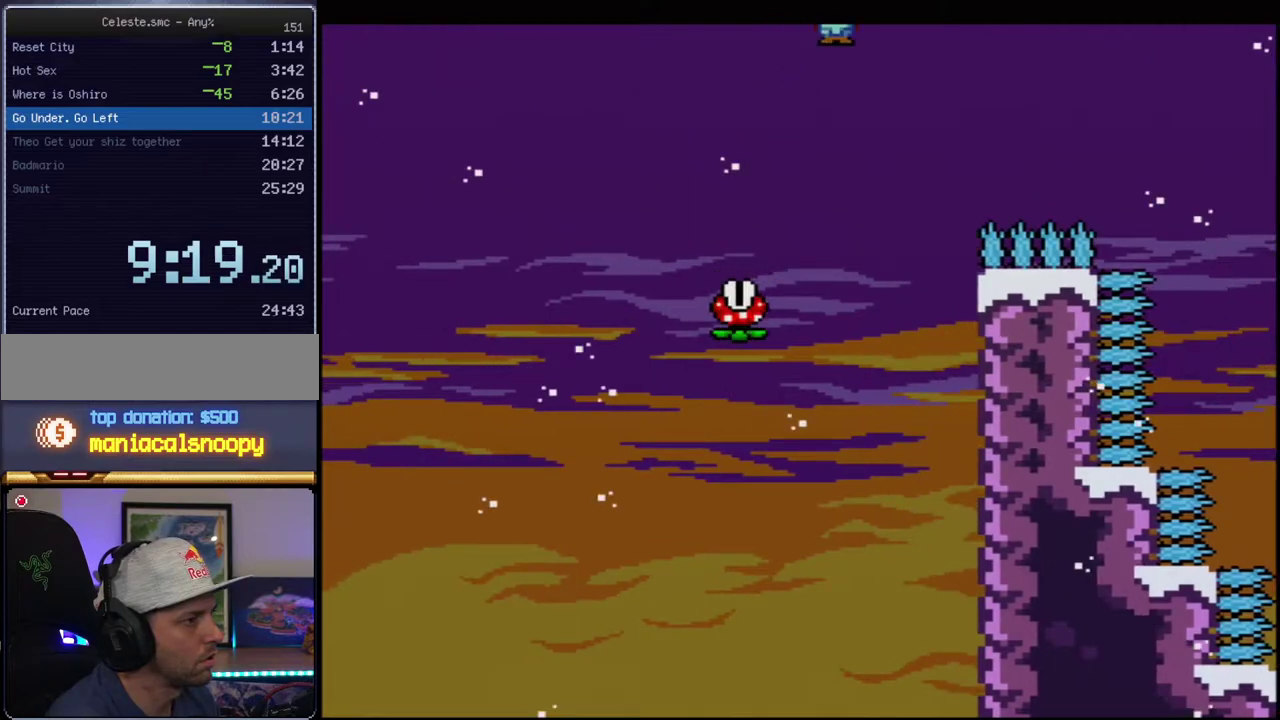
{"buttons": ["A", "X"], "events": [[350, "A", "up"], [467, "A", "down"], [500, "DPAD_RIGHT", "up"]]}
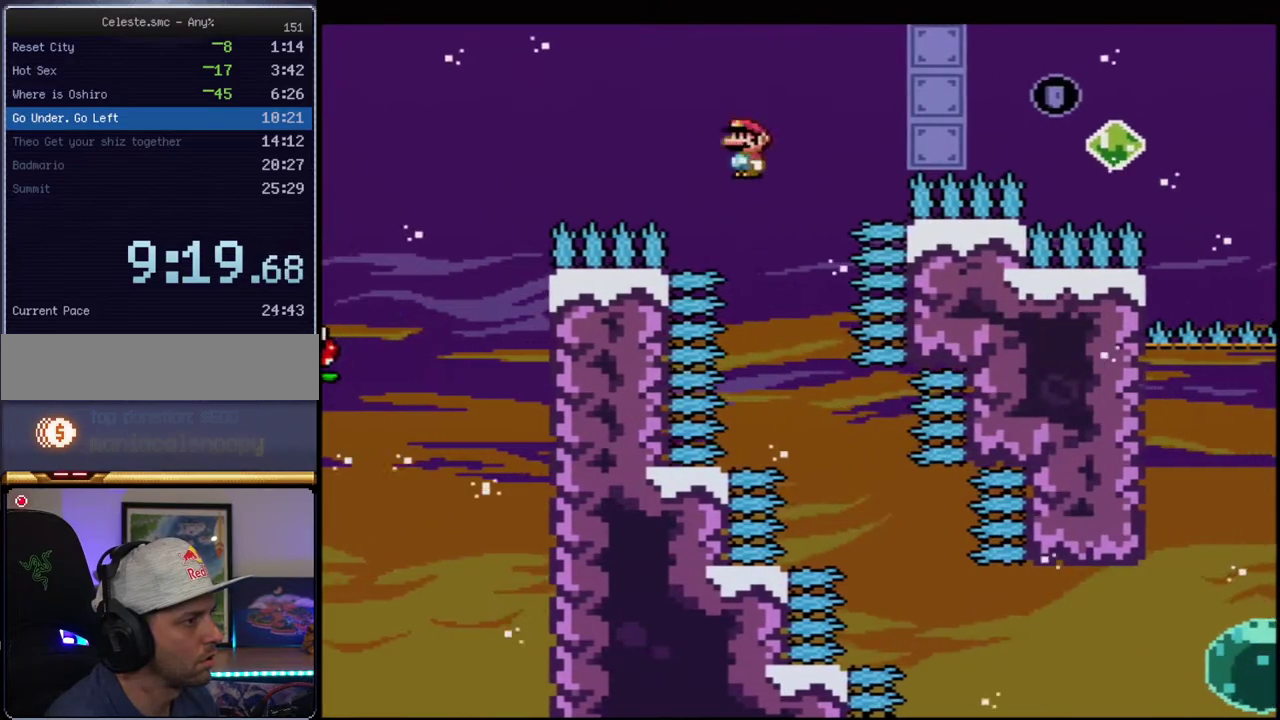
{"buttons": ["A", "X", "DPAD_RIGHT"], "events": [[33, "DPAD_LEFT", "down"], [250, "DPAD_LEFT", "up"], [283, "DPAD_RIGHT", "down"]]}
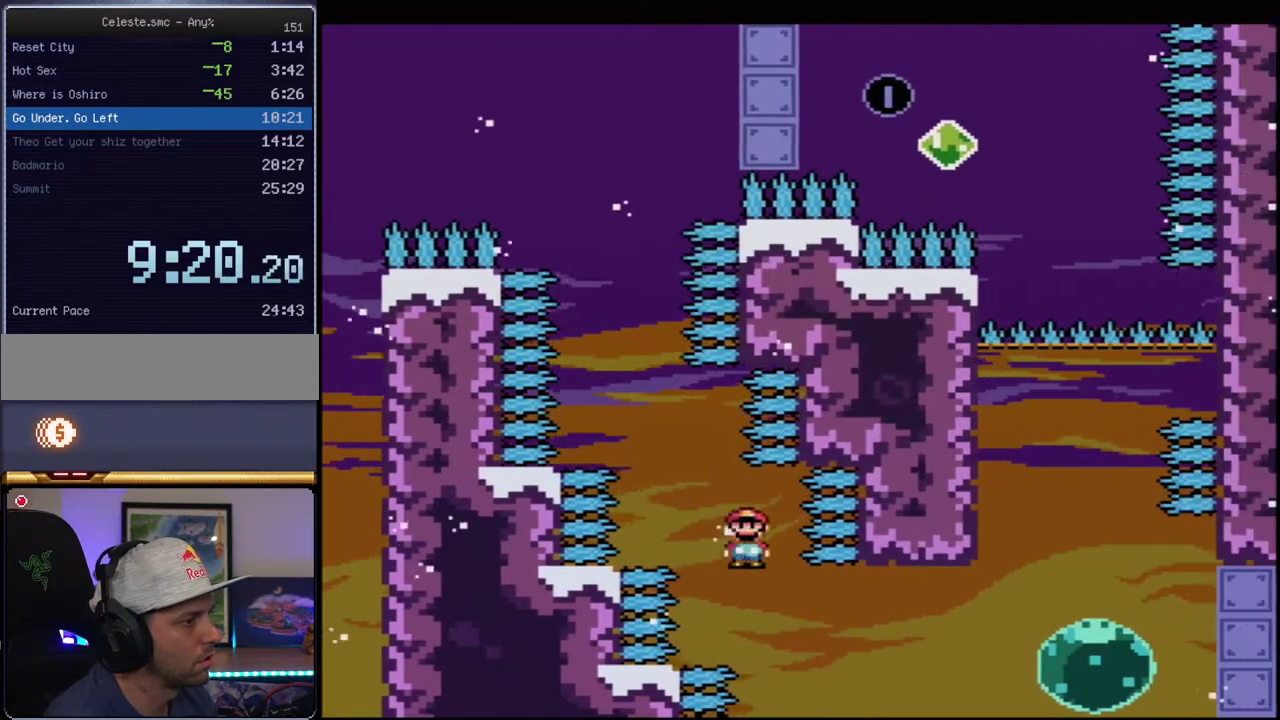
{"buttons": ["B", "Y", "R1", "DPAD_UP"], "events": [[183, "R1", "down"], [350, "DPAD_UP", "down"], [350, "R1", "up"], [417, "A", "up"], [417, "DPAD_RIGHT", "up"], [433, "X", "up"], [433, "Y", "down"], [467, "R1", "down"], [500, "B", "down"]]}
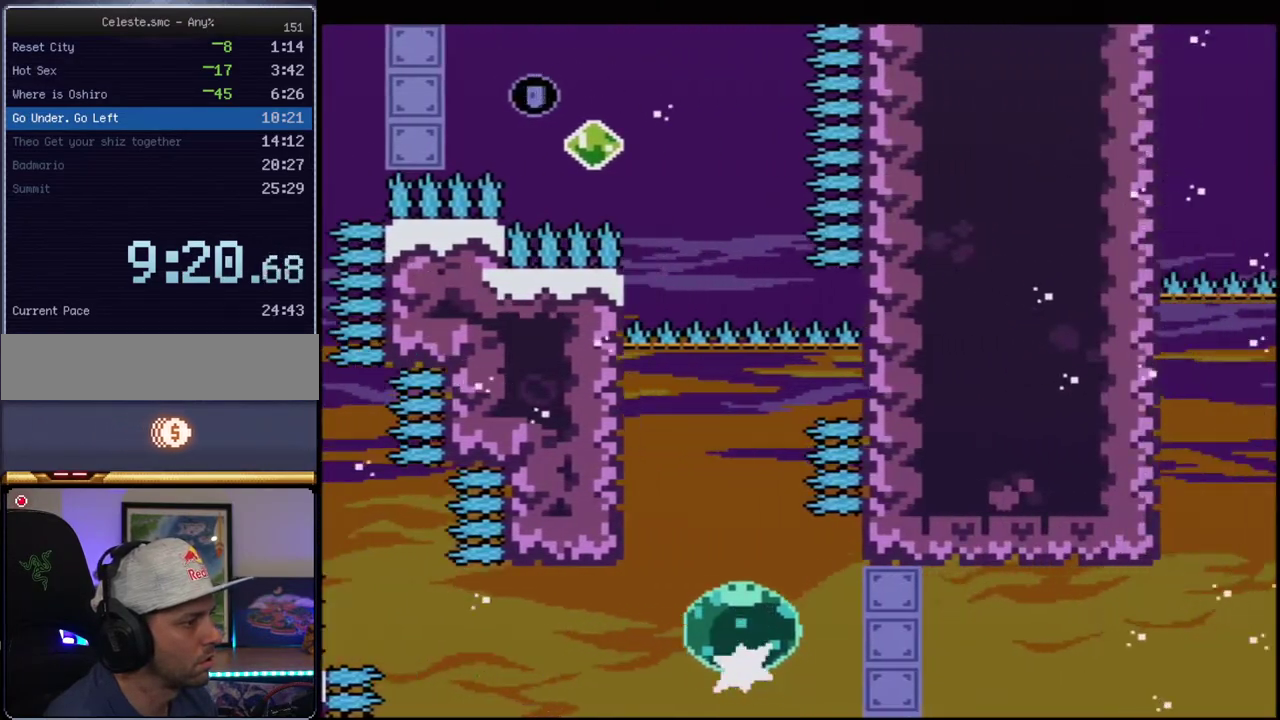
{"buttons": ["B", "Y", "DPAD_UP", "DPAD_LEFT"], "events": [[167, "R1", "up"], [467, "DPAD_LEFT", "down"]]}
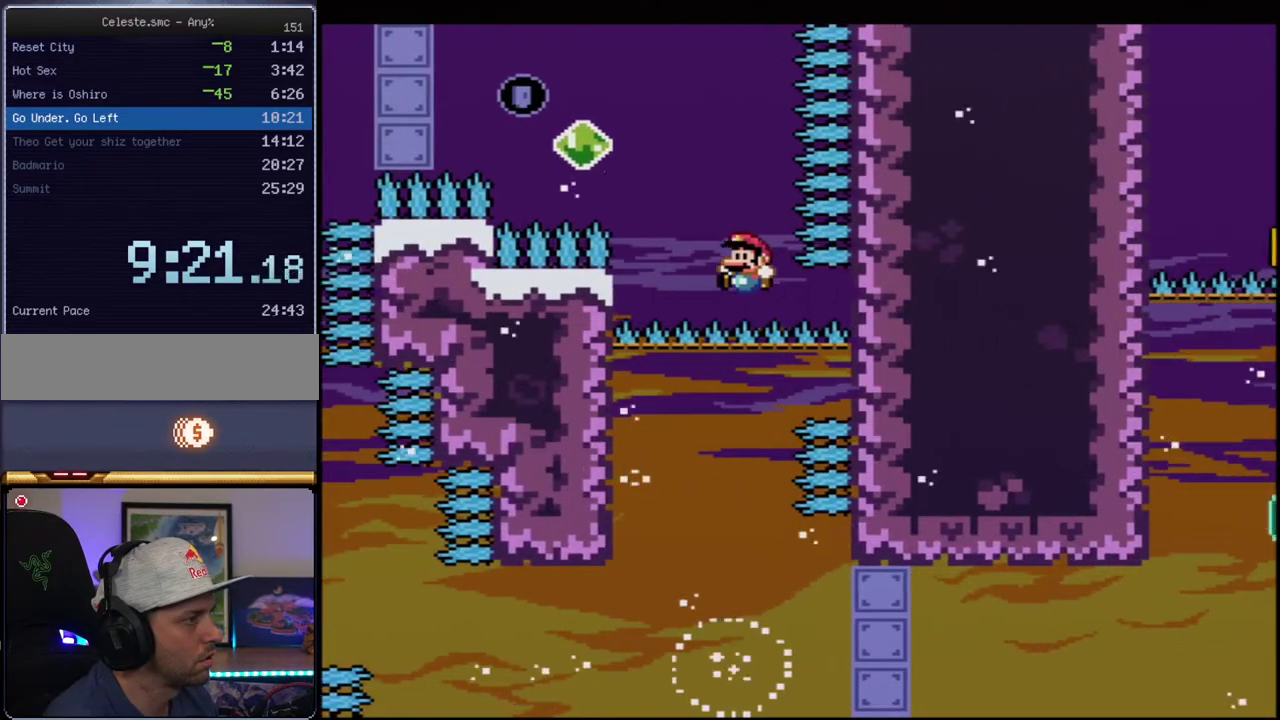
{"buttons": ["B", "Y", "DPAD_UP", "DPAD_LEFT"], "events": []}
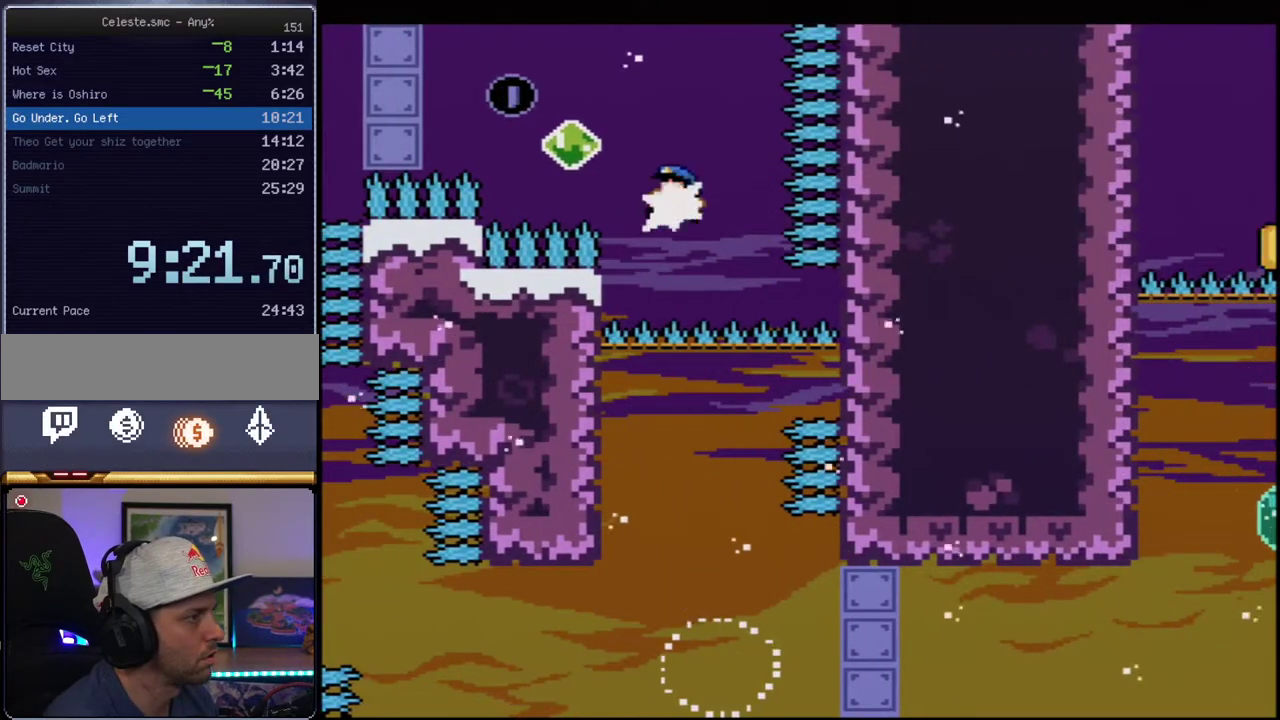
{"buttons": ["B", "Y", "DPAD_LEFT"], "events": [[33, "R1", "down"], [150, "DPAD_UP", "up"], [500, "R1", "up"]]}
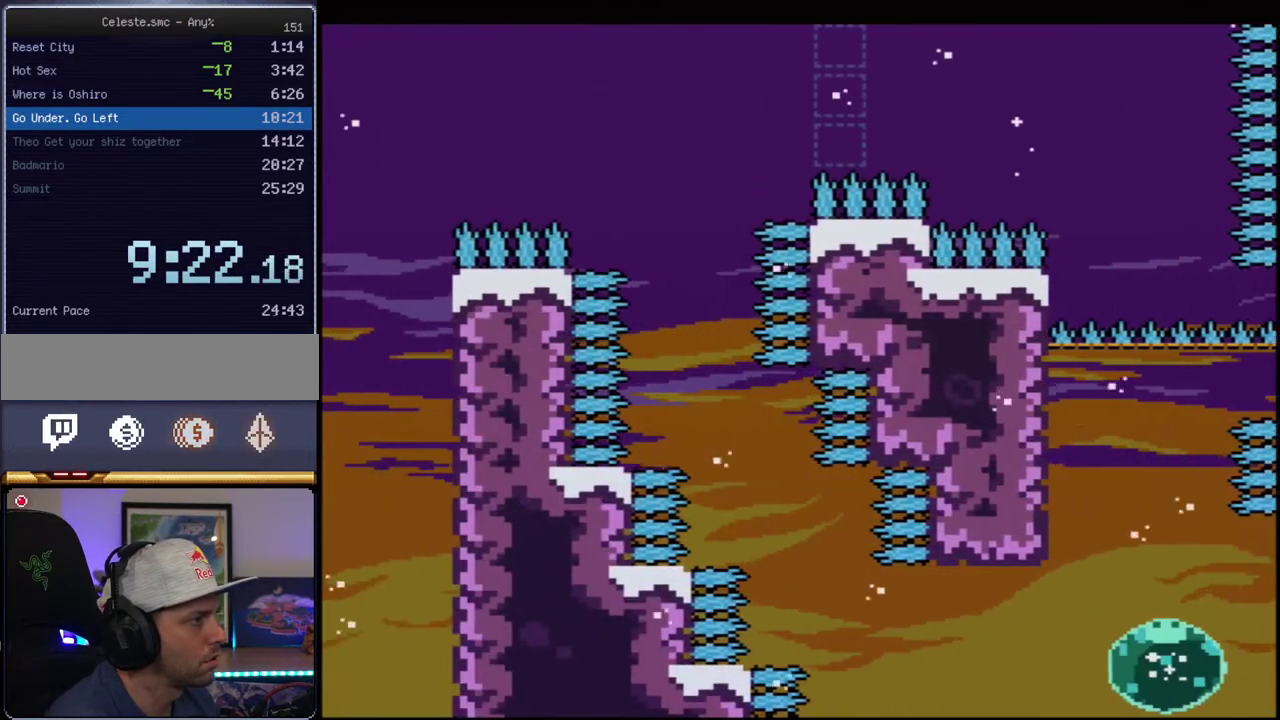
{"buttons": ["B", "Y", "DPAD_LEFT"], "events": []}
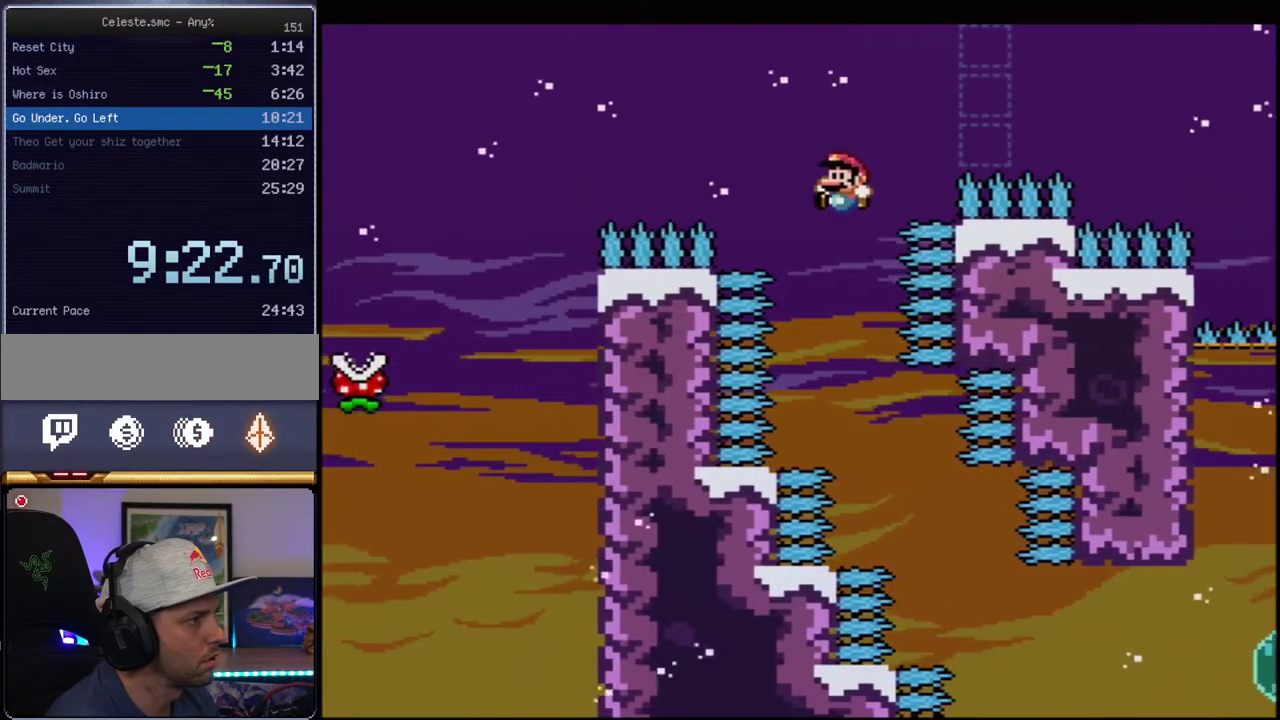
{"buttons": ["B", "Y", "DPAD_RIGHT"], "events": [[33, "DPAD_LEFT", "up"], [67, "DPAD_RIGHT", "down"], [217, "DPAD_RIGHT", "up"], [283, "DPAD_RIGHT", "down"]]}
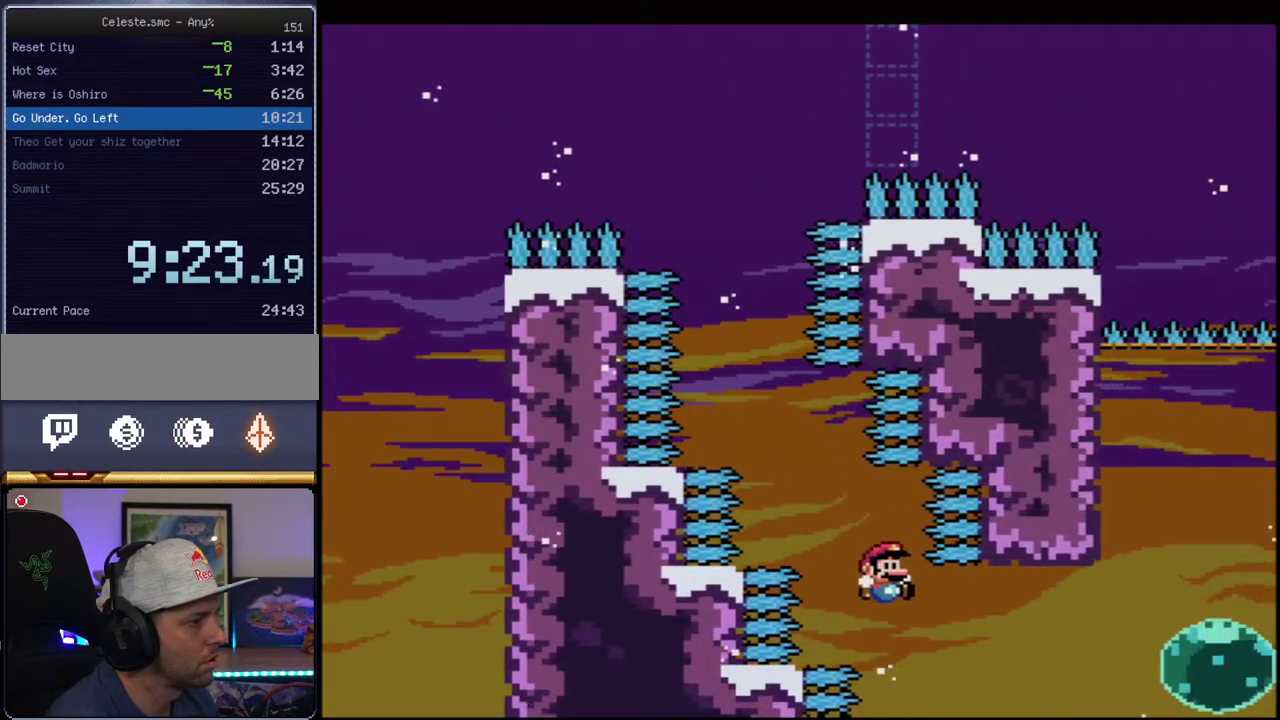
{"buttons": ["B", "Y", "R1", "DPAD_RIGHT"], "events": [[100, "R1", "down"], [250, "R1", "up"], [400, "R1", "down"]]}
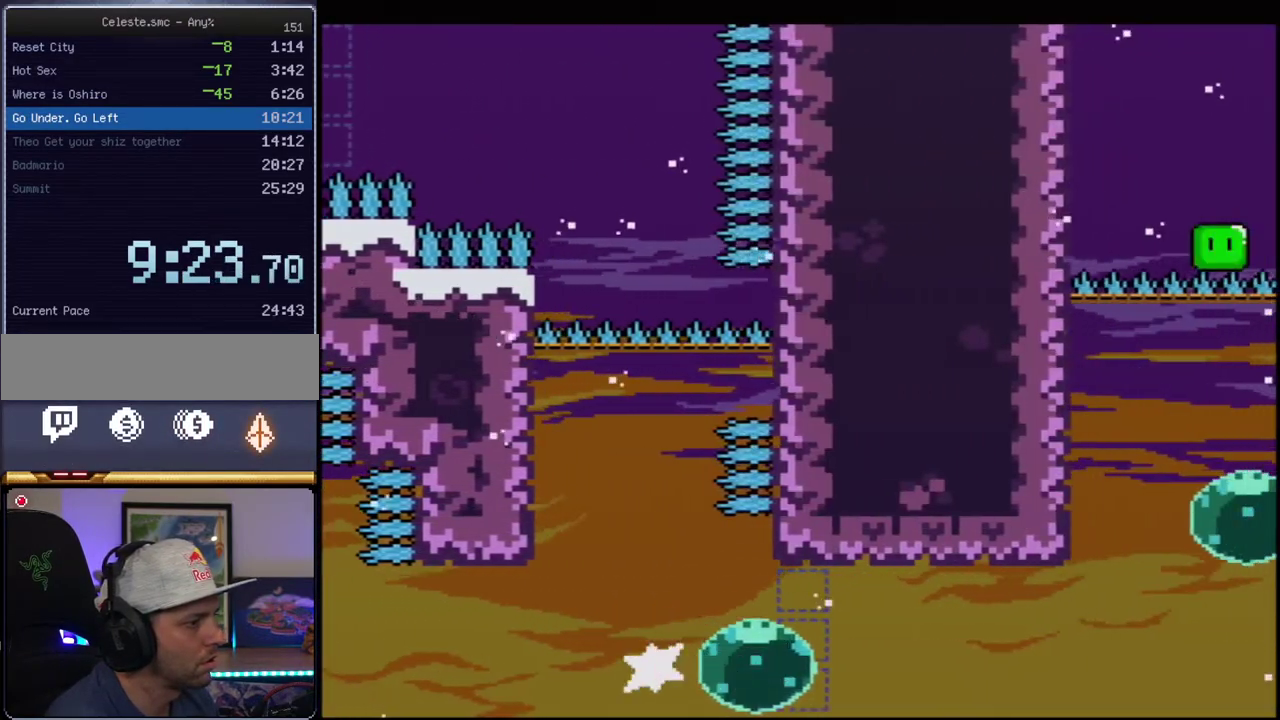
{"buttons": ["B", "Y", "DPAD_UP"], "events": [[33, "R1", "up"], [433, "DPAD_RIGHT", "up"], [433, "DPAD_UP", "down"]]}
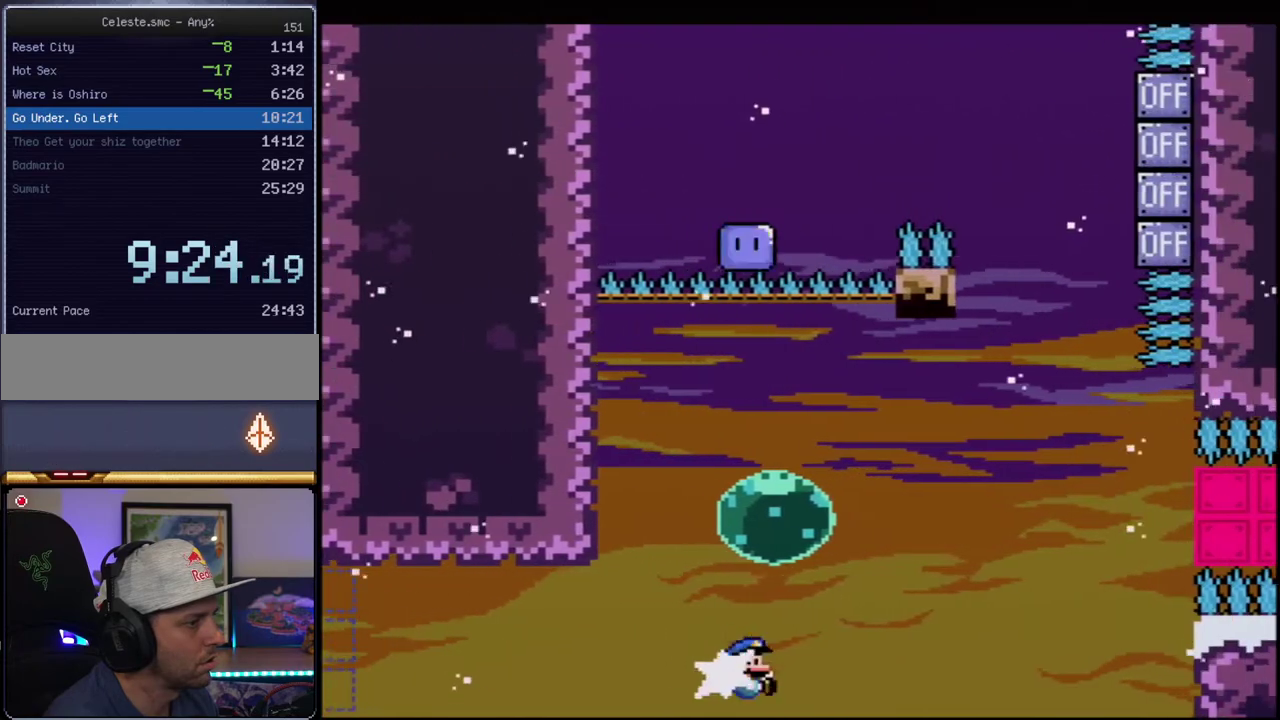
{"buttons": ["B", "Y", "R1", "DPAD_UP"], "events": [[33, "R1", "down"], [150, "R1", "up"], [283, "R1", "down"]]}
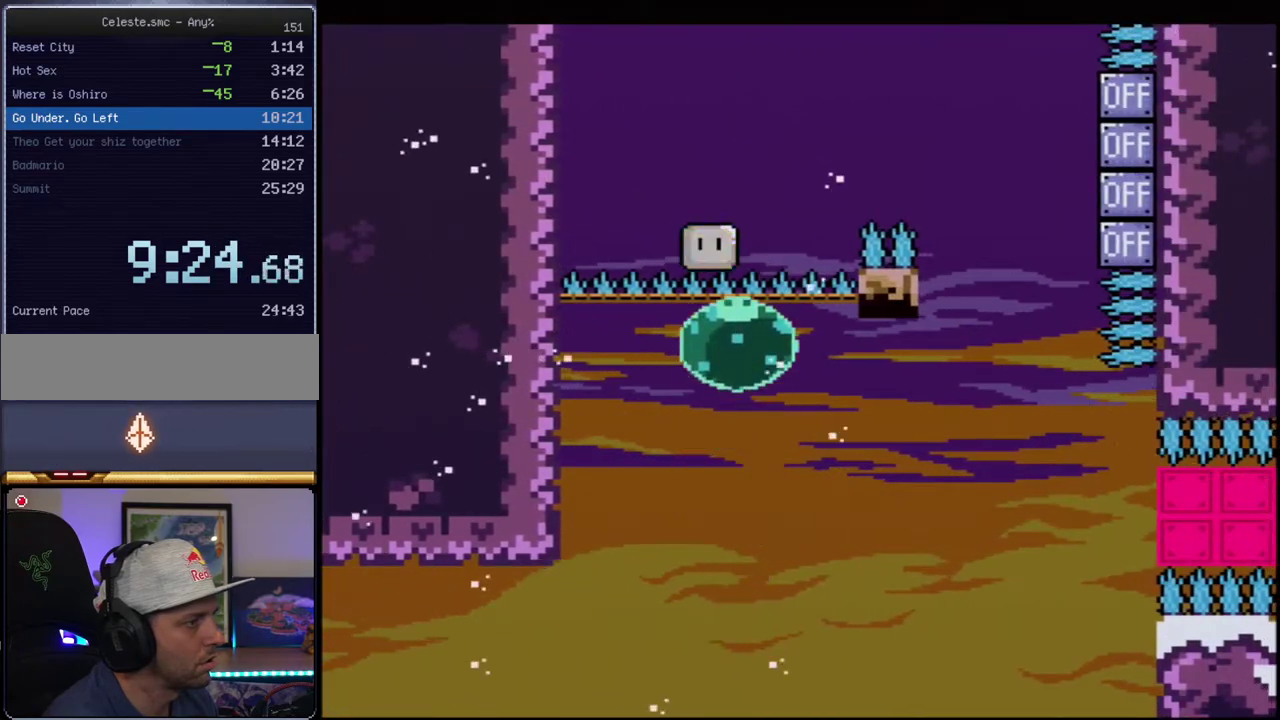
{"buttons": ["B", "DPAD_RIGHT"], "events": [[167, "DPAD_RIGHT", "down"], [183, "DPAD_UP", "up"], [350, "R1", "up"], [500, "Y", "up"]]}
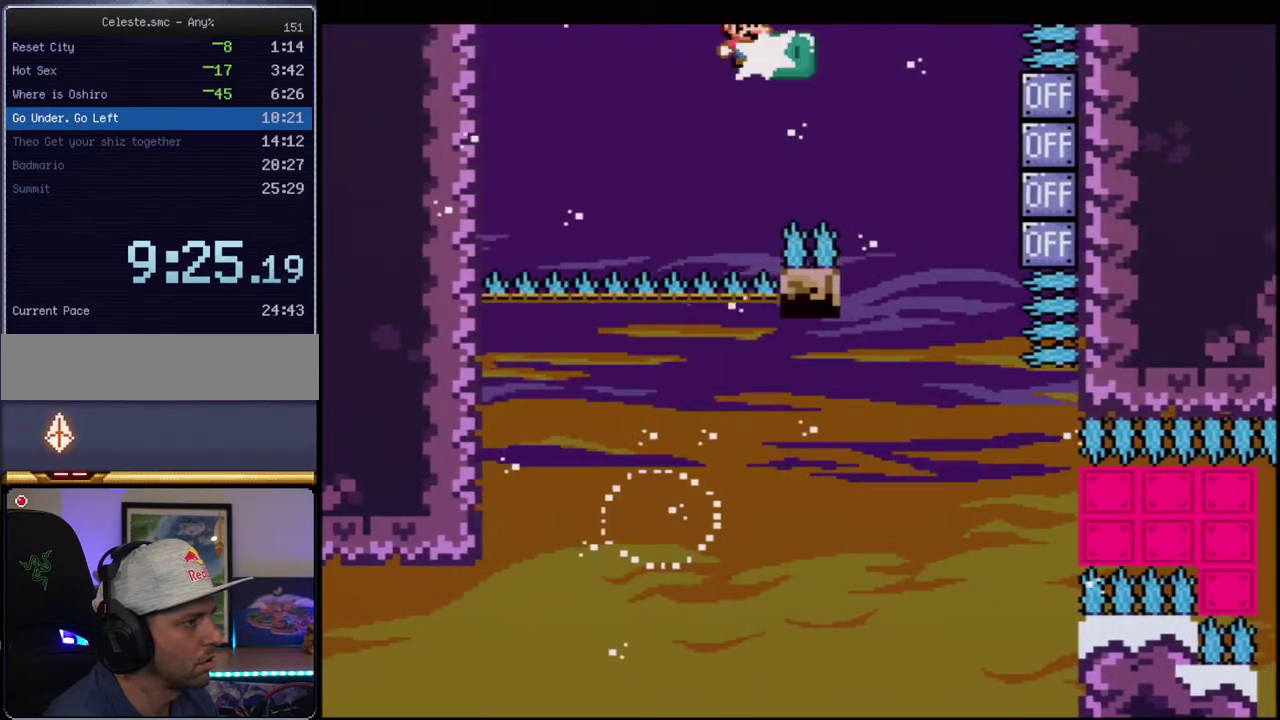
{"buttons": ["B", "Y", "DPAD_LEFT"], "events": [[133, "Y", "down"], [250, "DPAD_RIGHT", "up"], [317, "DPAD_LEFT", "down"]]}
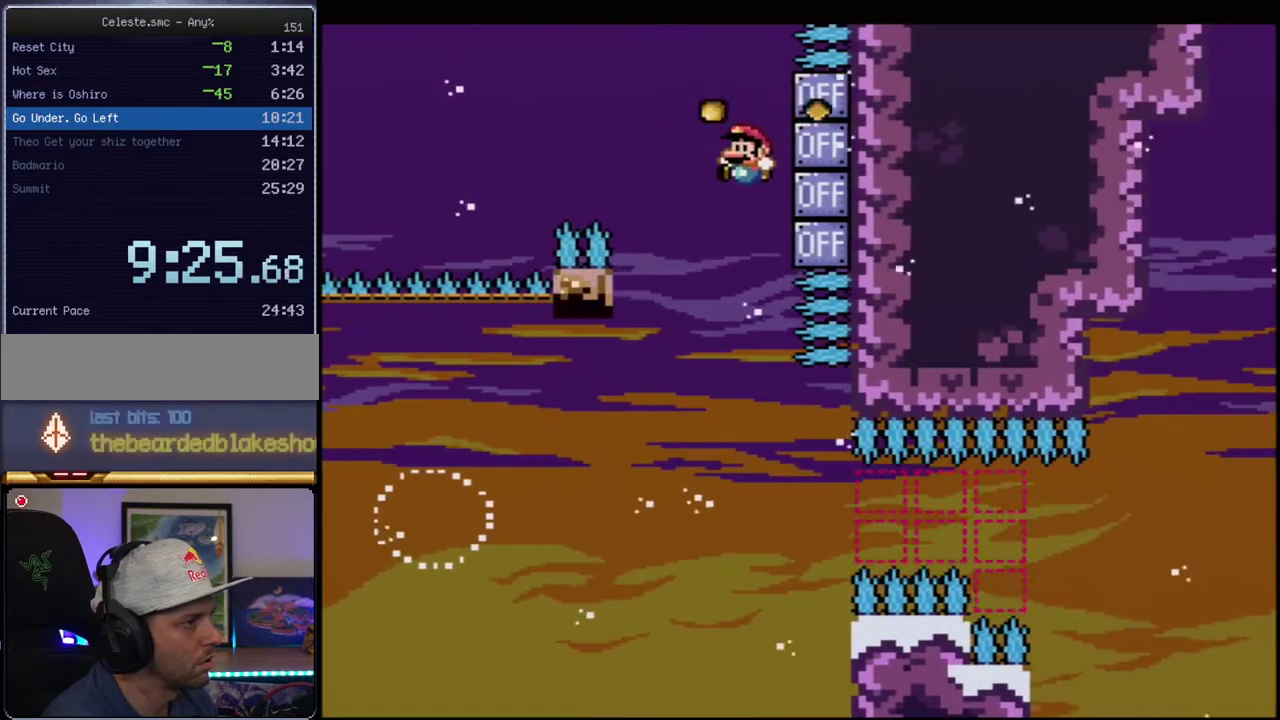
{"buttons": ["B", "Y", "R1", "DPAD_RIGHT"], "events": [[183, "DPAD_LEFT", "up"], [183, "DPAD_RIGHT", "down"], [500, "R1", "down"]]}
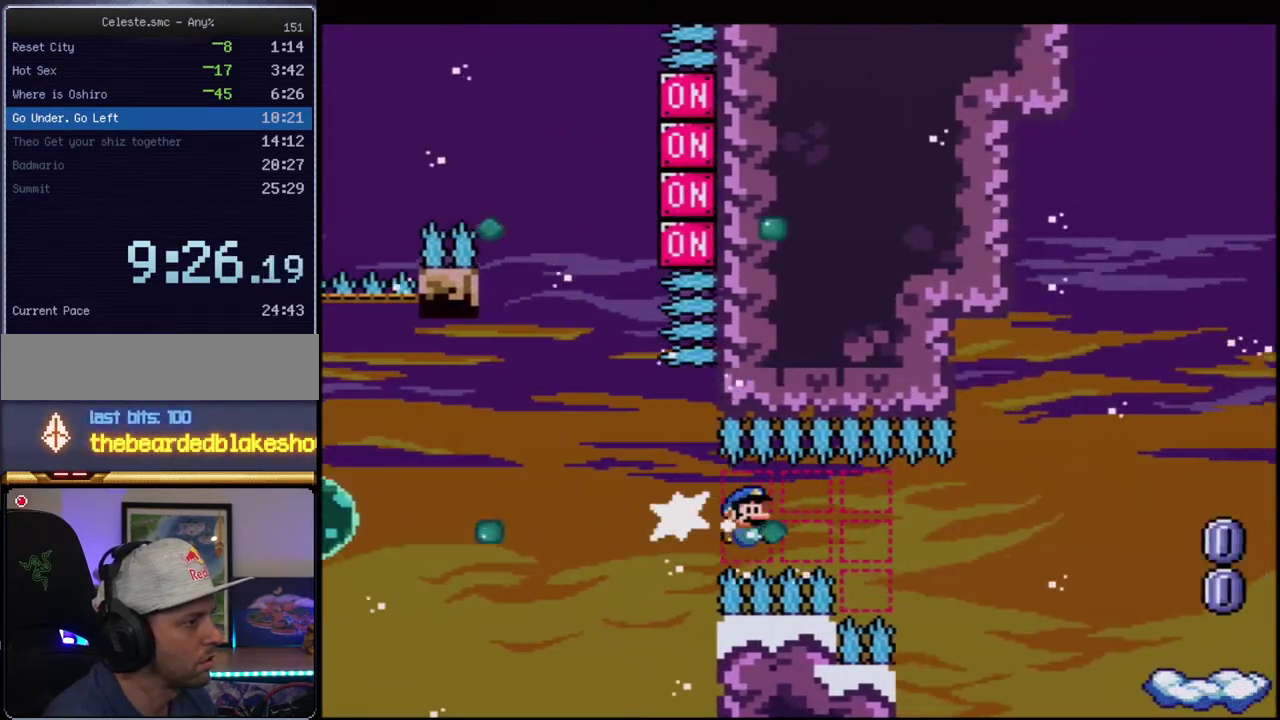
{"buttons": ["X", "DPAD_LEFT"], "events": [[250, "R1", "up"], [383, "DPAD_RIGHT", "up"], [417, "DPAD_LEFT", "down"], [450, "B", "up"], [467, "Y", "up"], [500, "X", "down"]]}
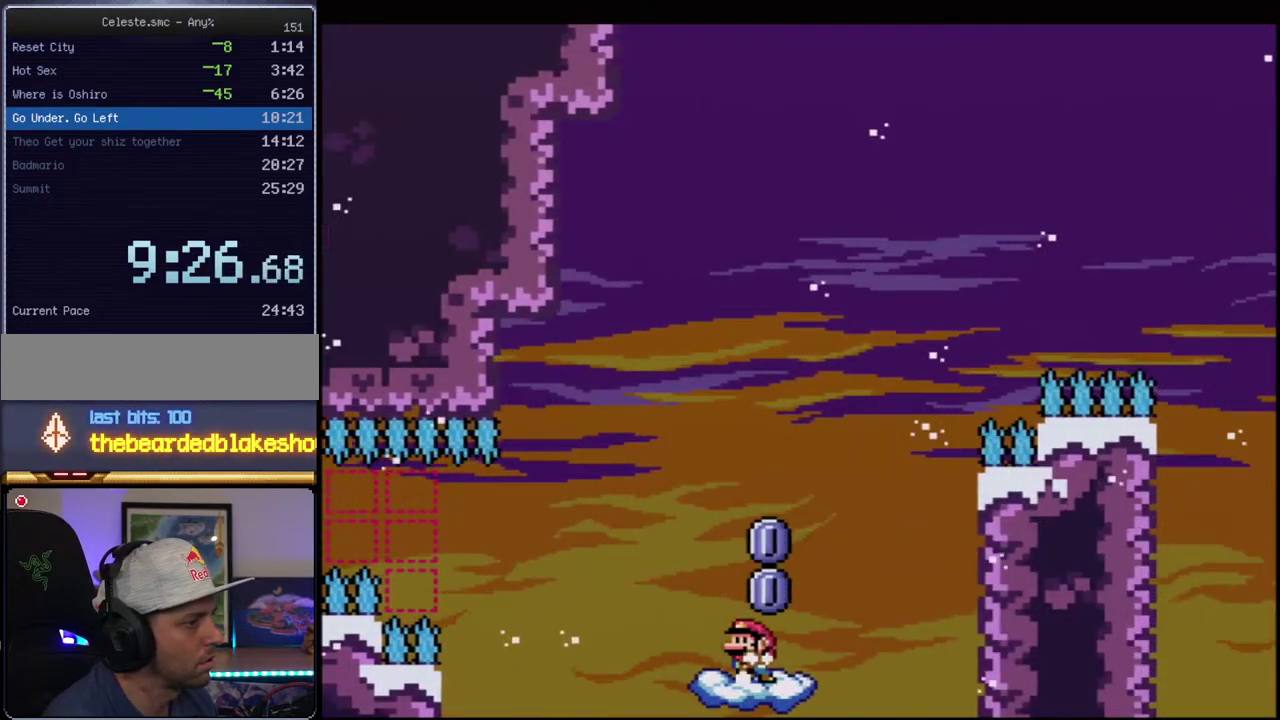
{"buttons": ["A", "X", "DPAD_RIGHT"], "events": [[100, "A", "down"], [183, "DPAD_LEFT", "up"], [183, "DPAD_RIGHT", "down"]]}
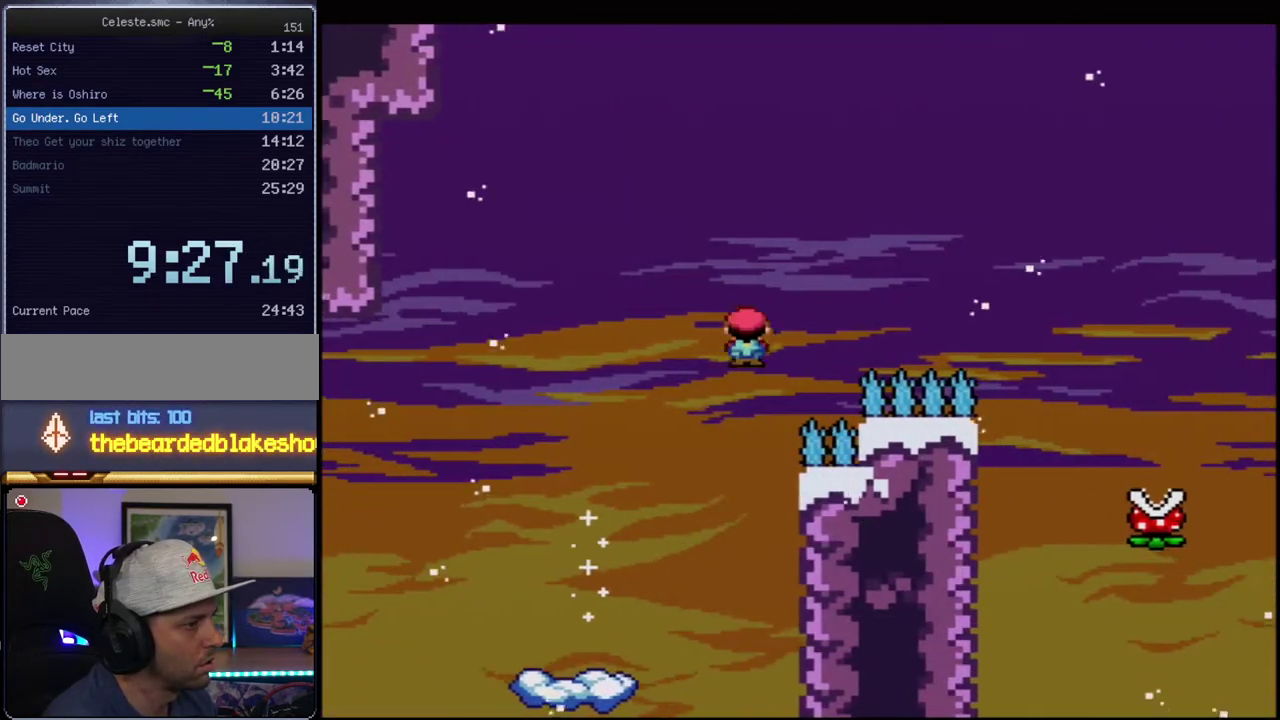
{"buttons": ["A", "X"], "events": [[467, "DPAD_RIGHT", "up"]]}
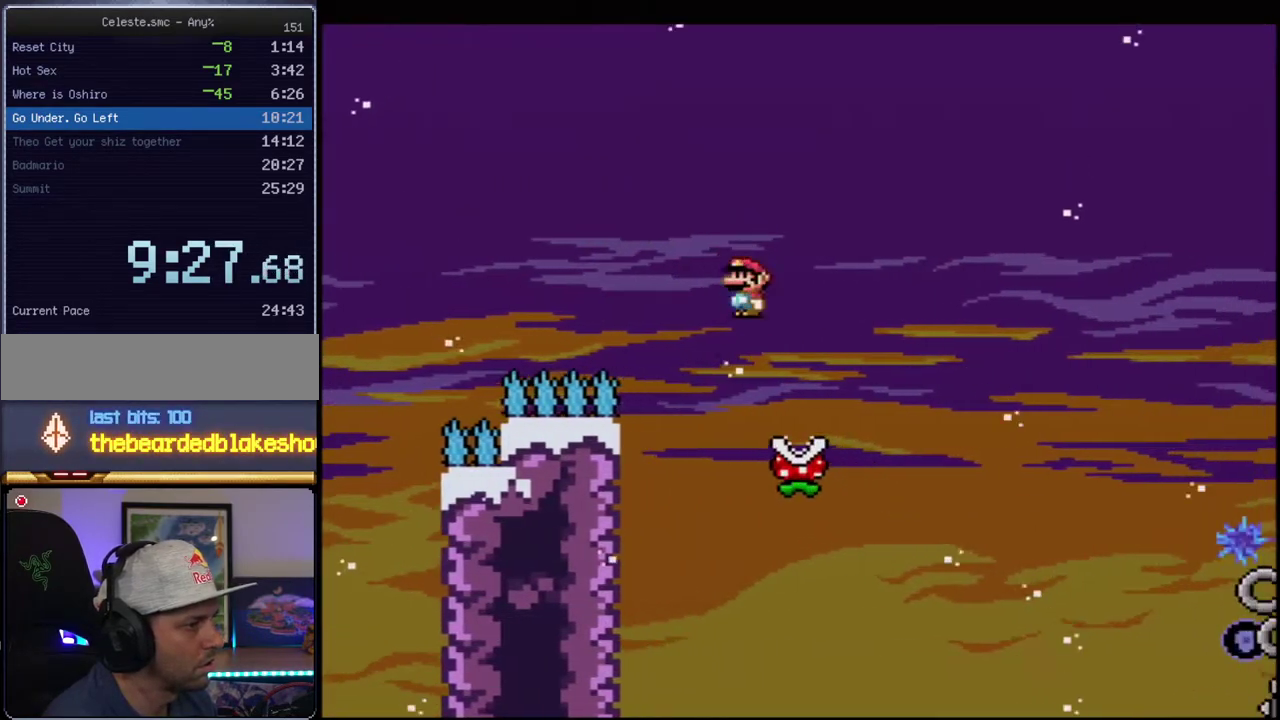
{"buttons": ["X", "DPAD_RIGHT"], "events": [[33, "DPAD_LEFT", "down"], [283, "DPAD_LEFT", "up"], [317, "DPAD_RIGHT", "down"], [433, "A", "up"]]}
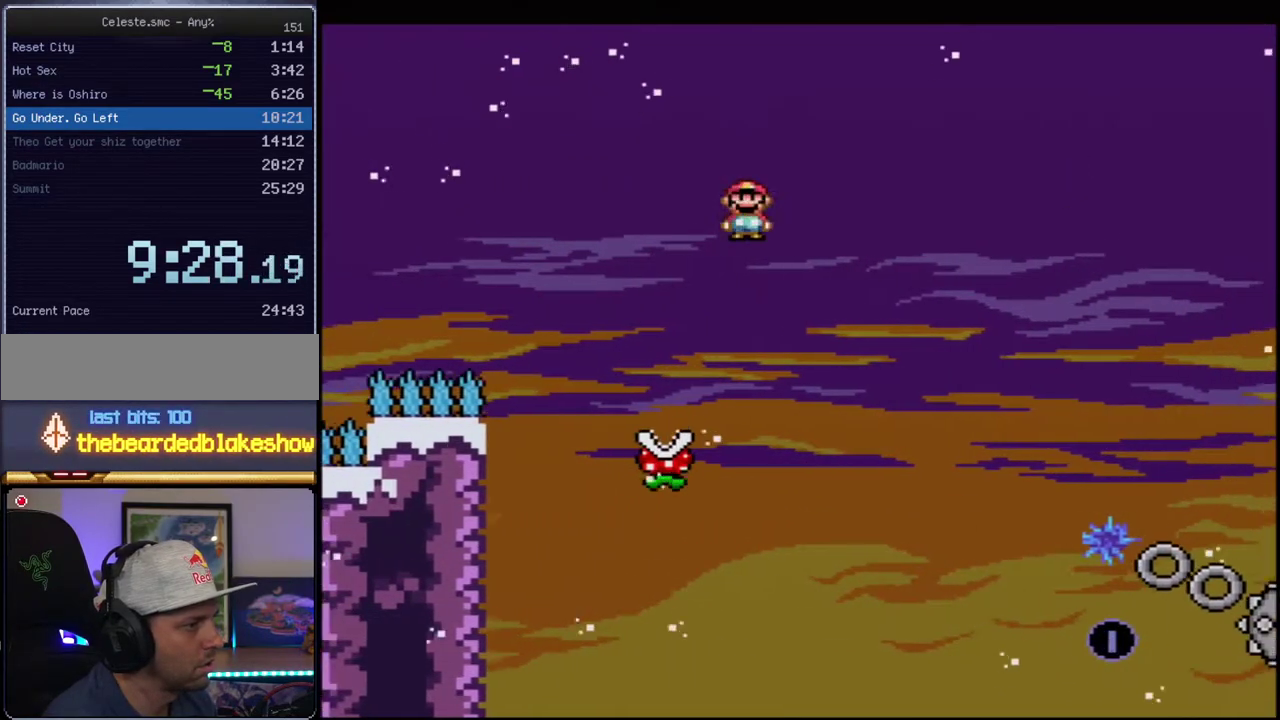
{"buttons": ["A", "X"], "events": [[100, "A", "down"], [183, "DPAD_RIGHT", "up"], [283, "DPAD_LEFT", "down"], [500, "DPAD_LEFT", "up"]]}
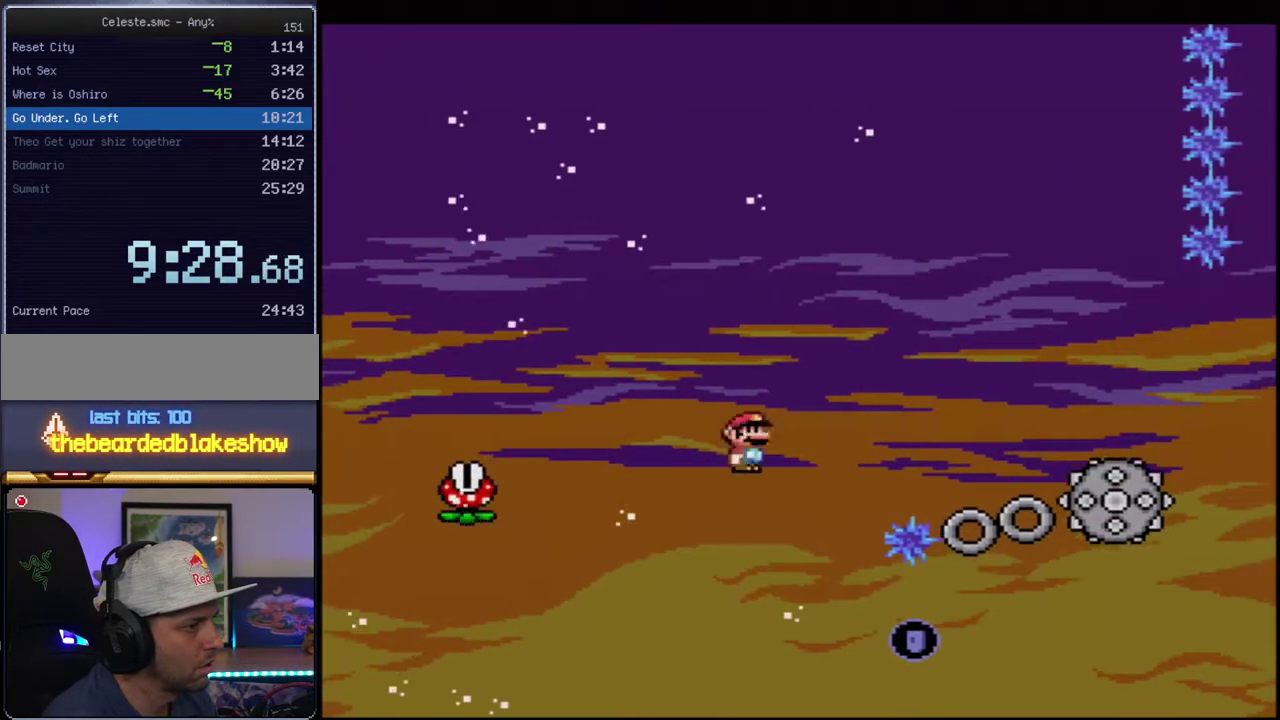
{"buttons": ["A", "X", "R1"], "events": [[33, "DPAD_RIGHT", "down"], [150, "DPAD_UP", "down"], [350, "R1", "down"], [467, "DPAD_RIGHT", "up"], [500, "DPAD_UP", "up"]]}
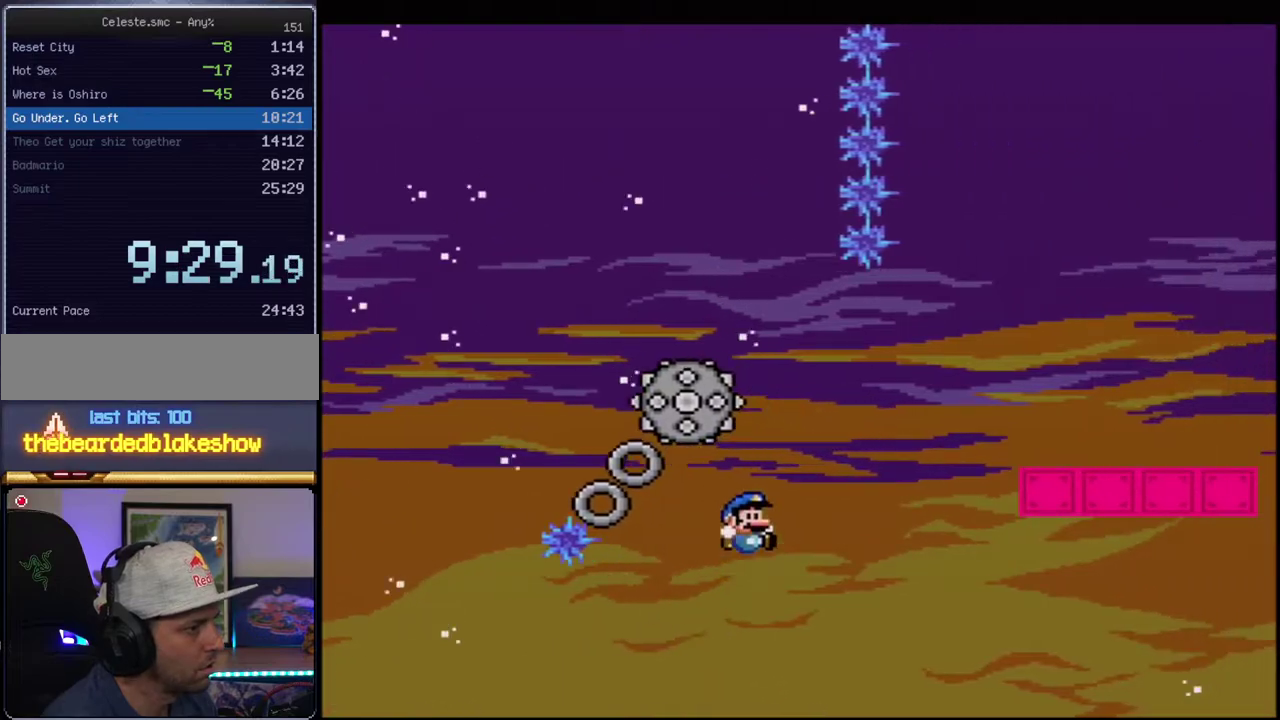
{"buttons": ["B", "Y"], "events": [[350, "R1", "up"], [383, "A", "up"], [417, "X", "up"], [417, "Y", "down"], [450, "B", "down"]]}
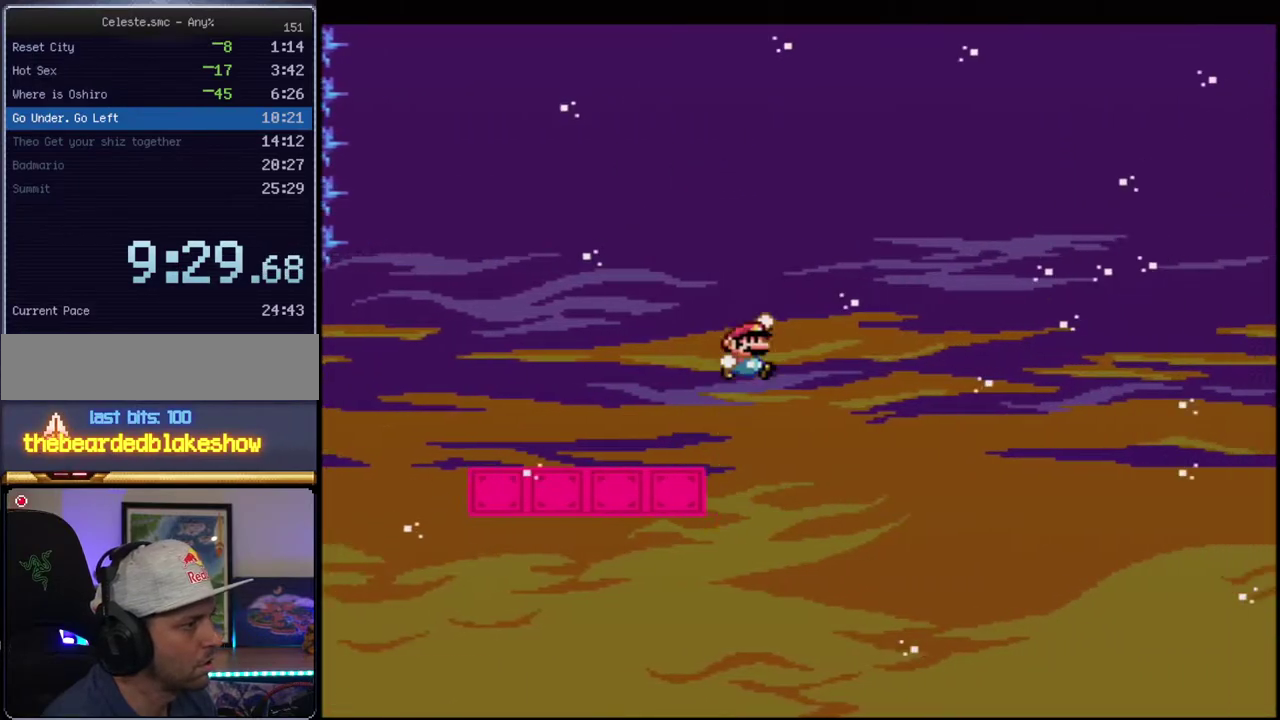
{"buttons": ["Y"], "events": [[283, "B", "up"]]}
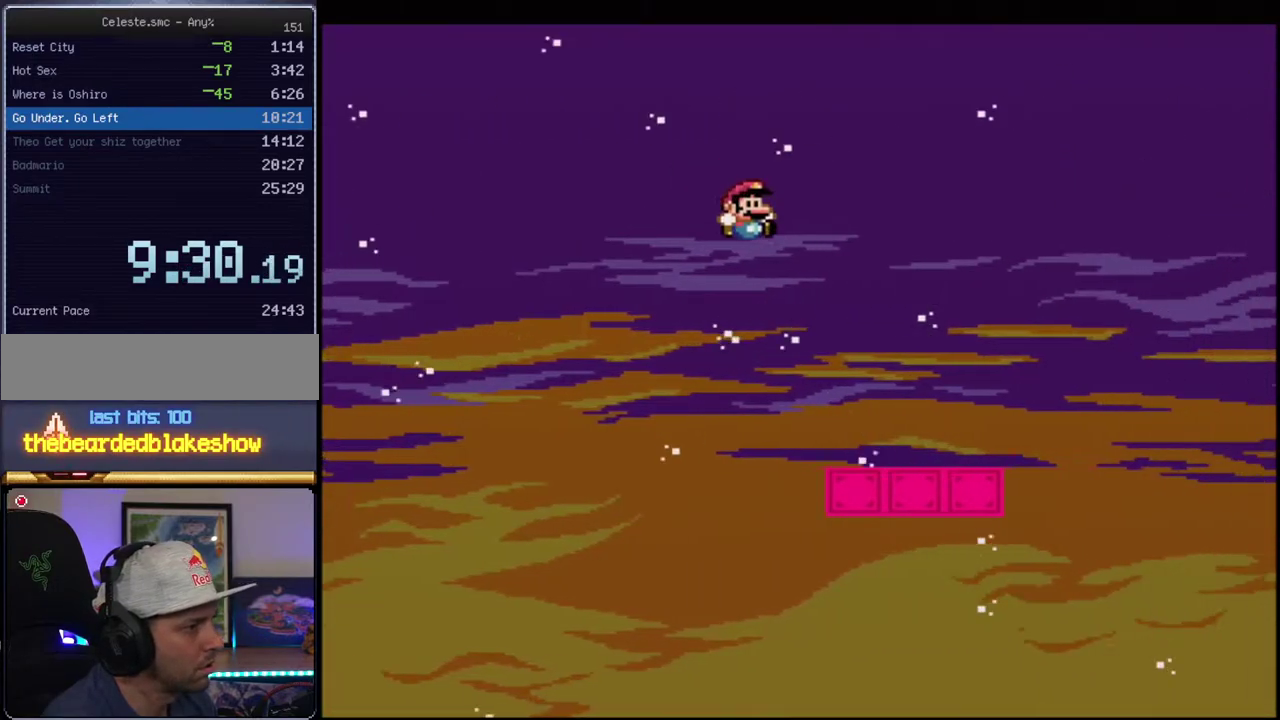
{"buttons": ["B", "Y", "R1", "DPAD_UP", "DPAD_RIGHT"], "events": [[183, "DPAD_LEFT", "down"], [283, "B", "down"], [283, "DPAD_UP", "down"], [317, "DPAD_LEFT", "up"], [350, "DPAD_RIGHT", "down"], [500, "R1", "down"]]}